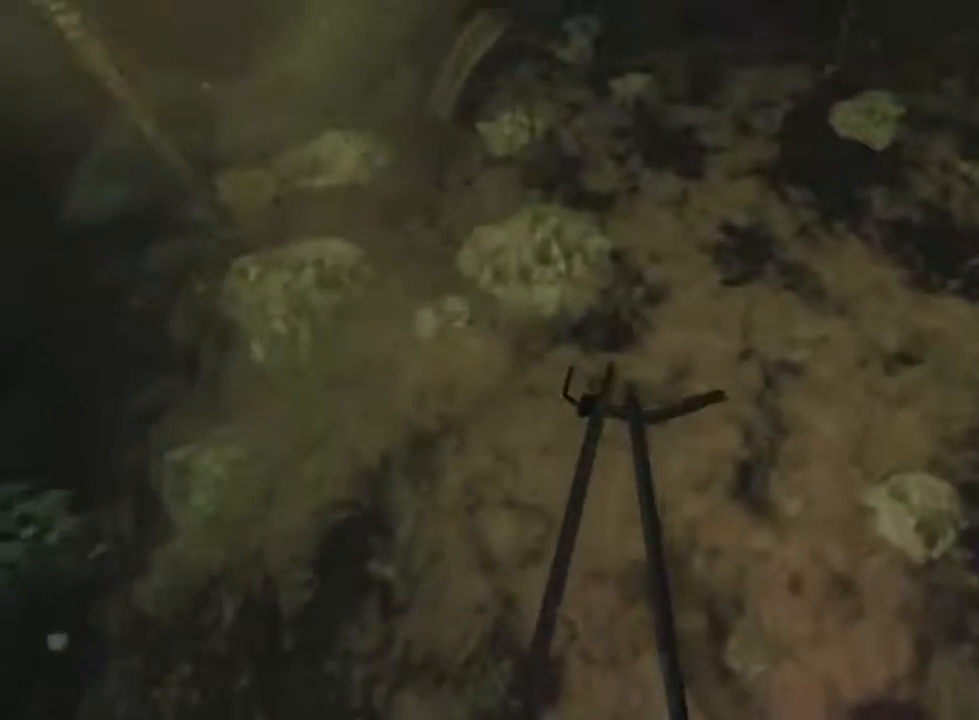
Gameplay with keyboard and mouse; each line is a JSON object with the keys and mouse buttons held at the frame after it. "events" lists presses ("down") and releases ("up") of "1", "2", "3", "4", "5", "a", "alt", "c", "ctrl", "d", "e", "f", "q", "r", "s", "shift", "space", "tab", "v", "w", "x", "z", "mouse_left", "mouse_middle", "mouse_right", "mouse_wheel_up" and "mouse_wheel_down" between this image and that frame as [ms after this image, input, new state], when the widget could be followed in between. "mouse_left", "mouse_middle", "mouse_right", "mouse_wheel_up", "mouse_wheel_down" = the "left", "middle", "right", "wheel_up", "wheel_down" buttons of the "mouse" list. No other keys are recorded. Not read: mouse_move.
{"keys": ["shift", "w"], "mouse": ["left"], "events": []}
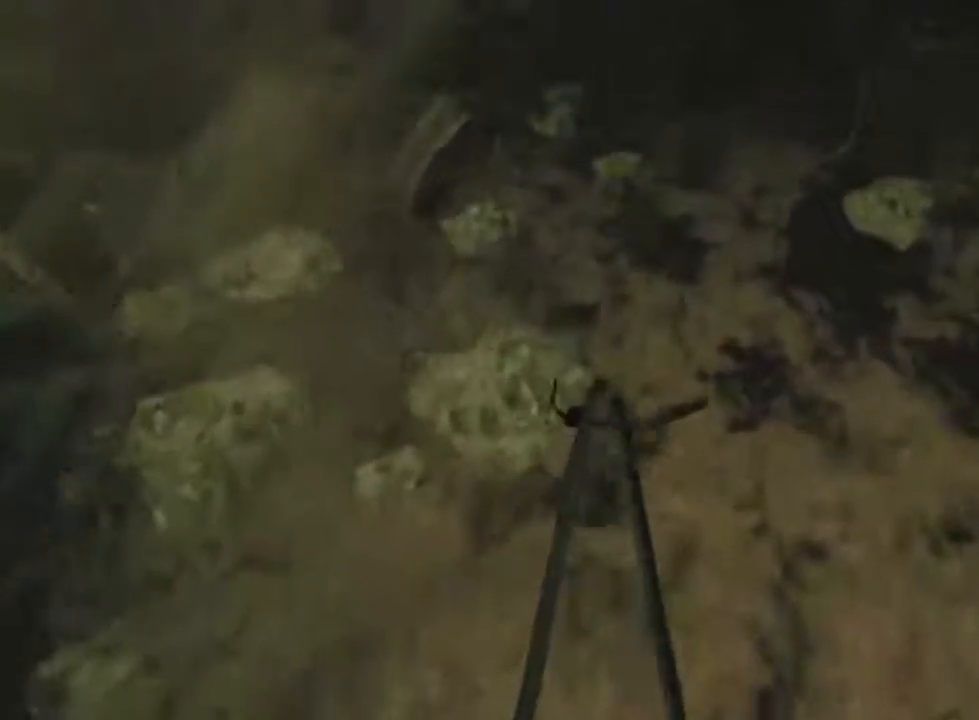
{"keys": ["shift", "w"], "mouse": ["left"], "events": []}
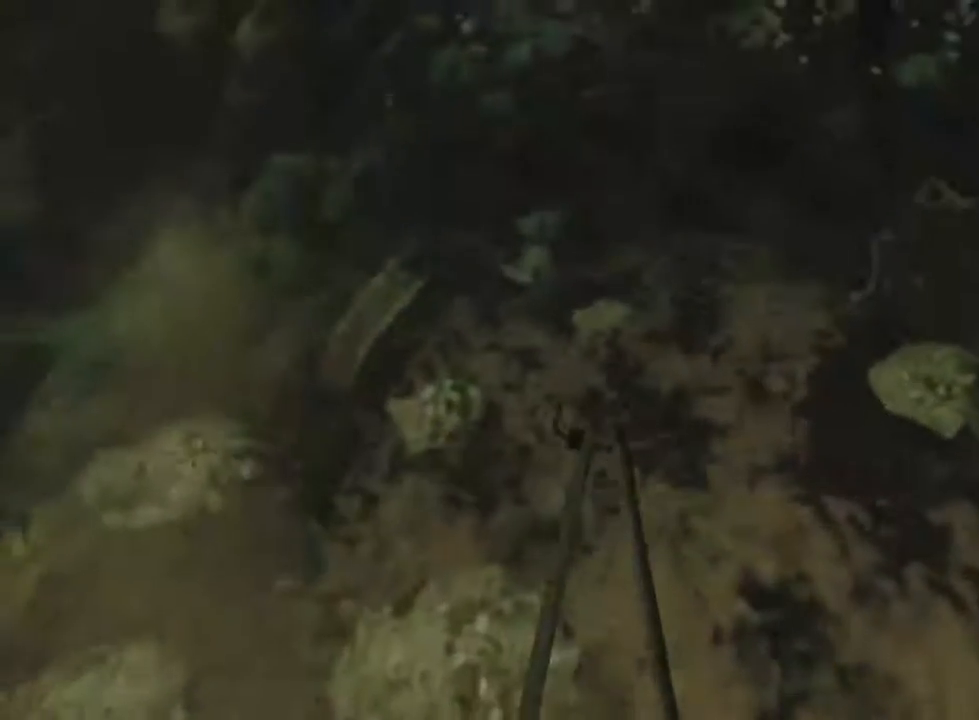
{"keys": ["shift", "w"], "mouse": ["left"], "events": []}
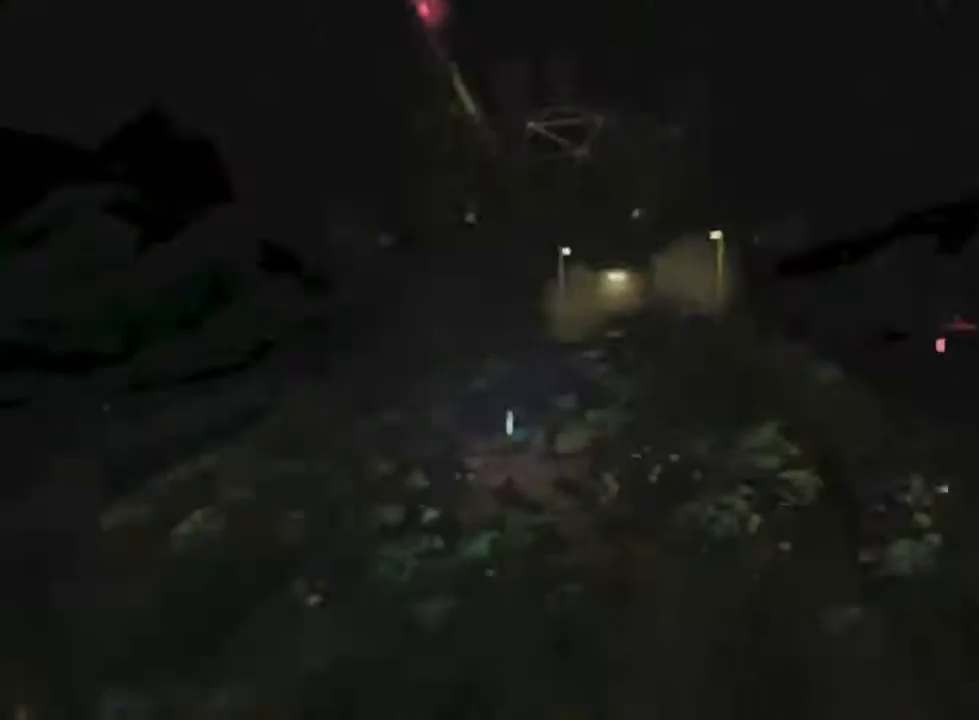
{"keys": ["shift", "w"], "mouse": ["left"], "events": []}
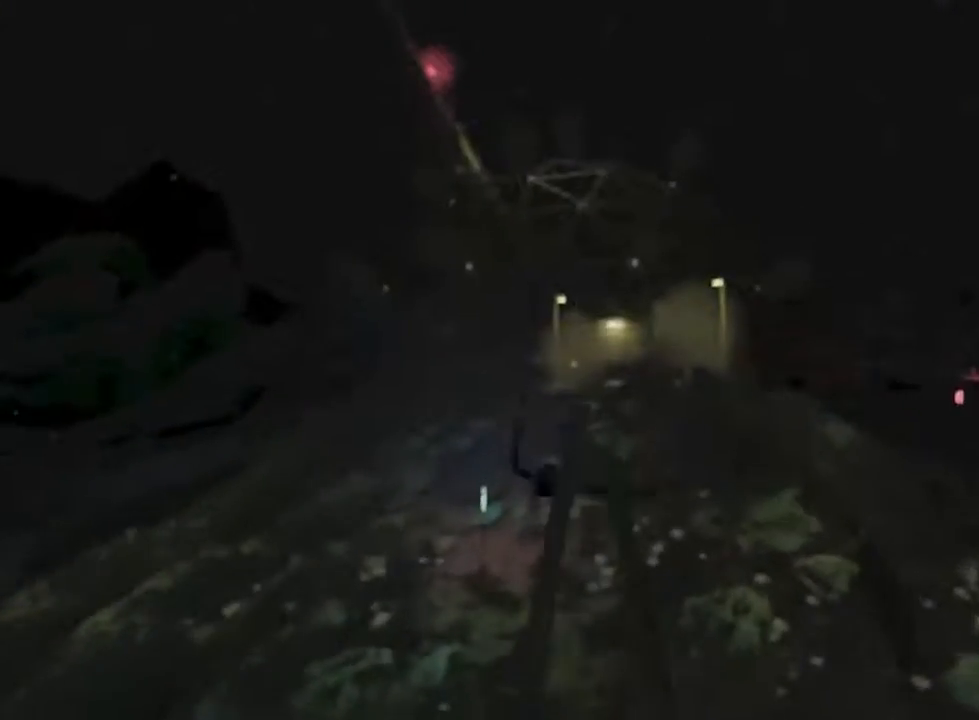
{"keys": ["shift", "w"], "mouse": ["left"], "events": []}
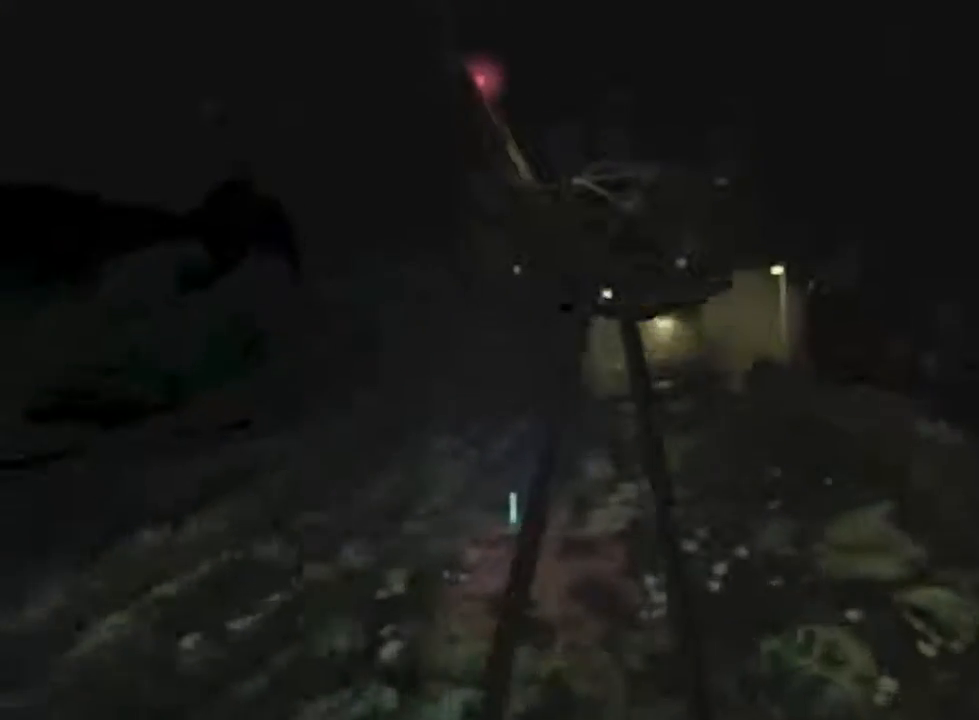
{"keys": ["shift", "w"], "mouse": ["left"], "events": [[266, "mouse_left", "up"], [400, "mouse_left", "down"]]}
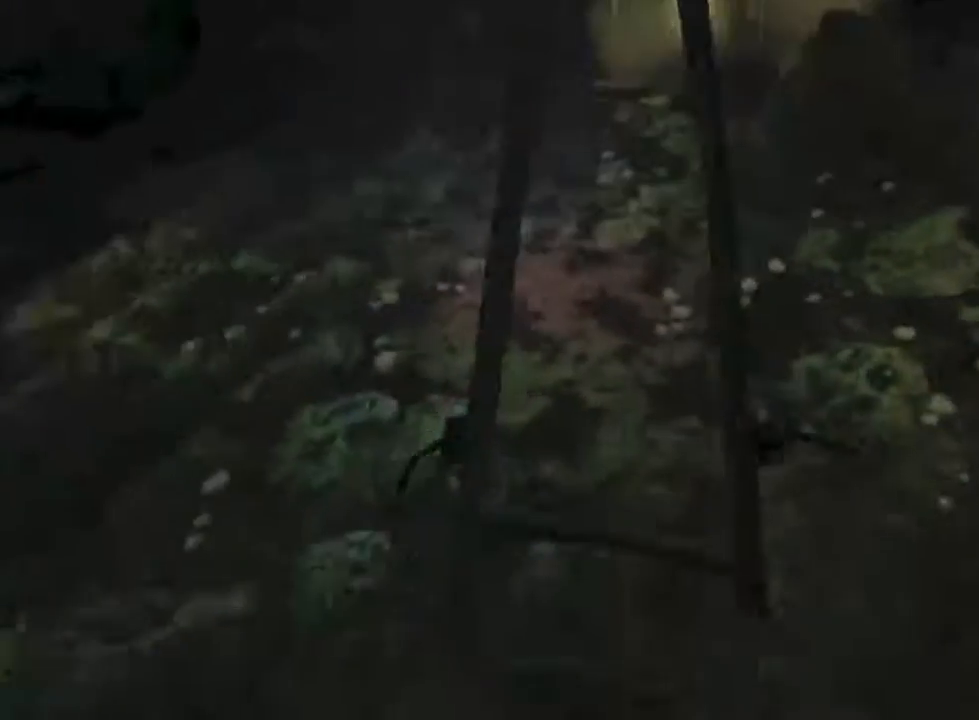
{"keys": ["shift", "w"], "mouse": ["left"], "events": [[400, "mouse_wheel_up", "down"], [466, "mouse_wheel_up", "up"]]}
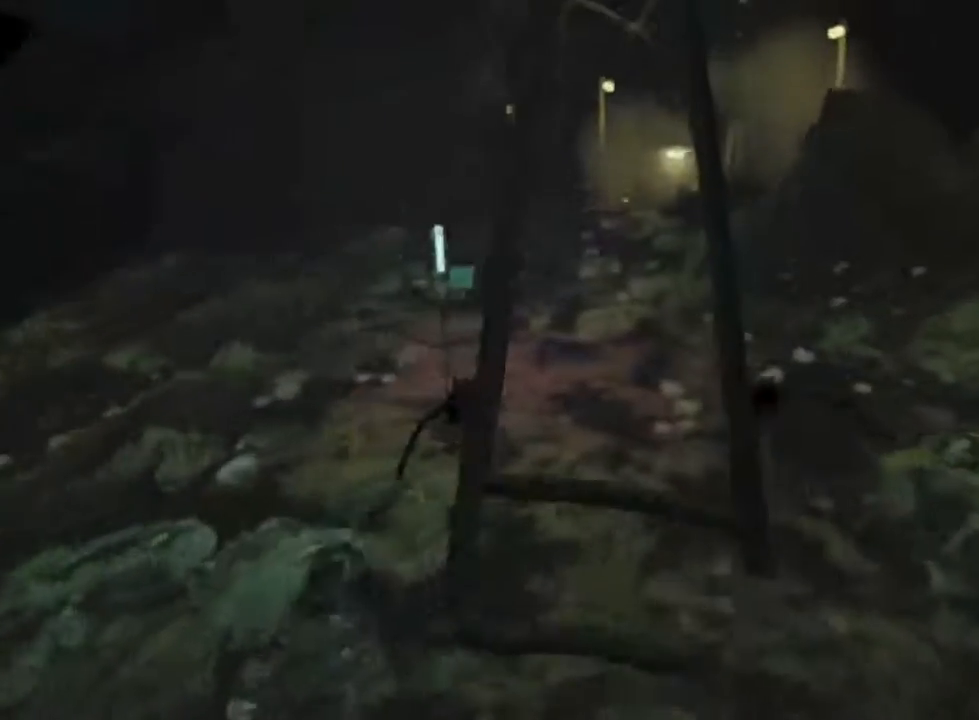
{"keys": ["shift", "w"], "mouse": ["left"], "events": [[266, "mouse_wheel_up", "down"], [466, "mouse_wheel_up", "up"]]}
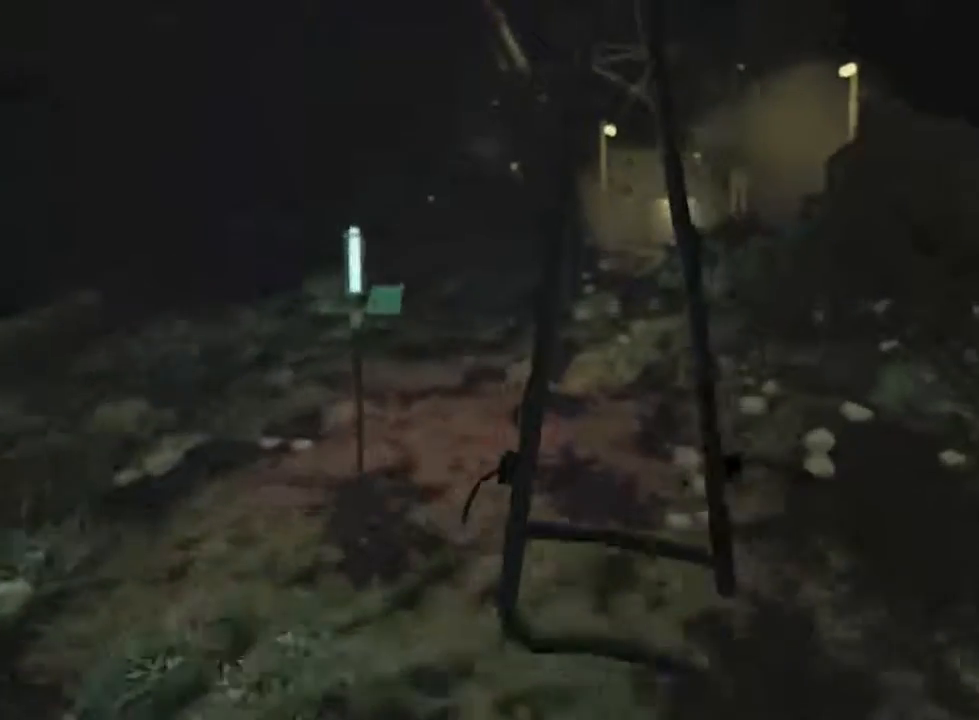
{"keys": ["shift", "w"], "mouse": ["left"], "events": []}
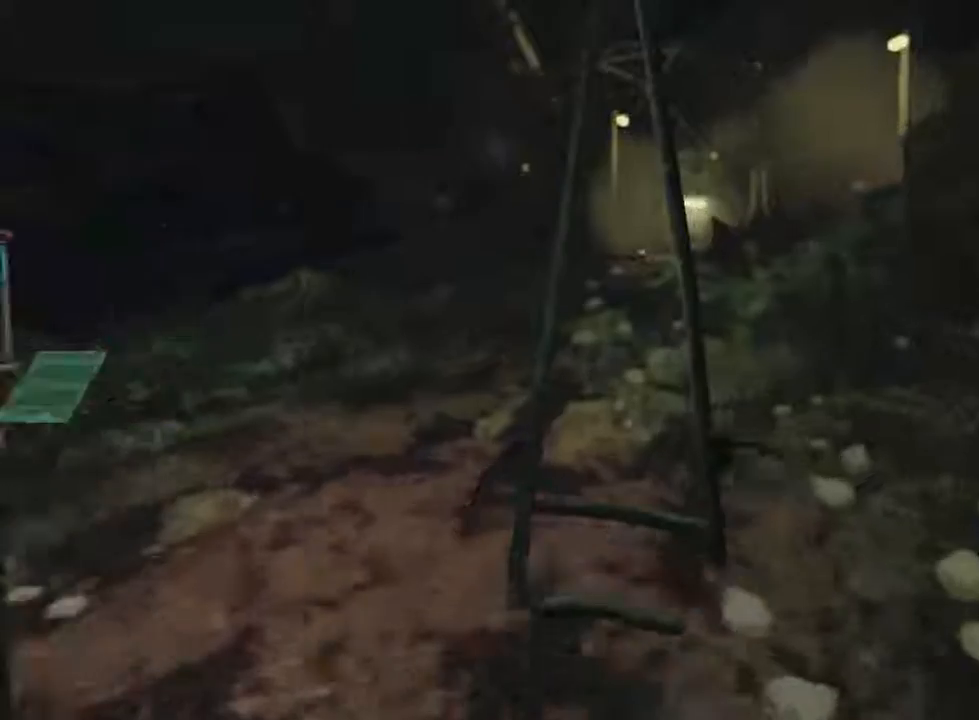
{"keys": ["shift", "w"], "mouse": ["left", "wheel_up"], "events": [[400, "mouse_wheel_up", "down"]]}
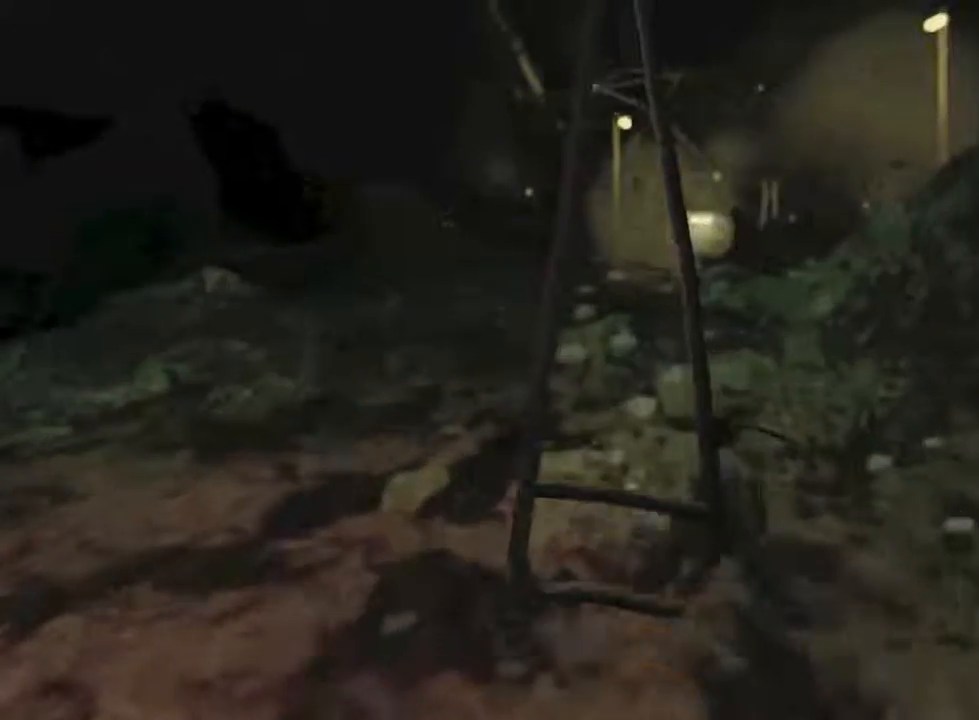
{"keys": ["shift", "w"], "mouse": ["left"], "events": [[33, "mouse_wheel_up", "up"], [233, "mouse_wheel_up", "down"], [366, "mouse_wheel_up", "up"]]}
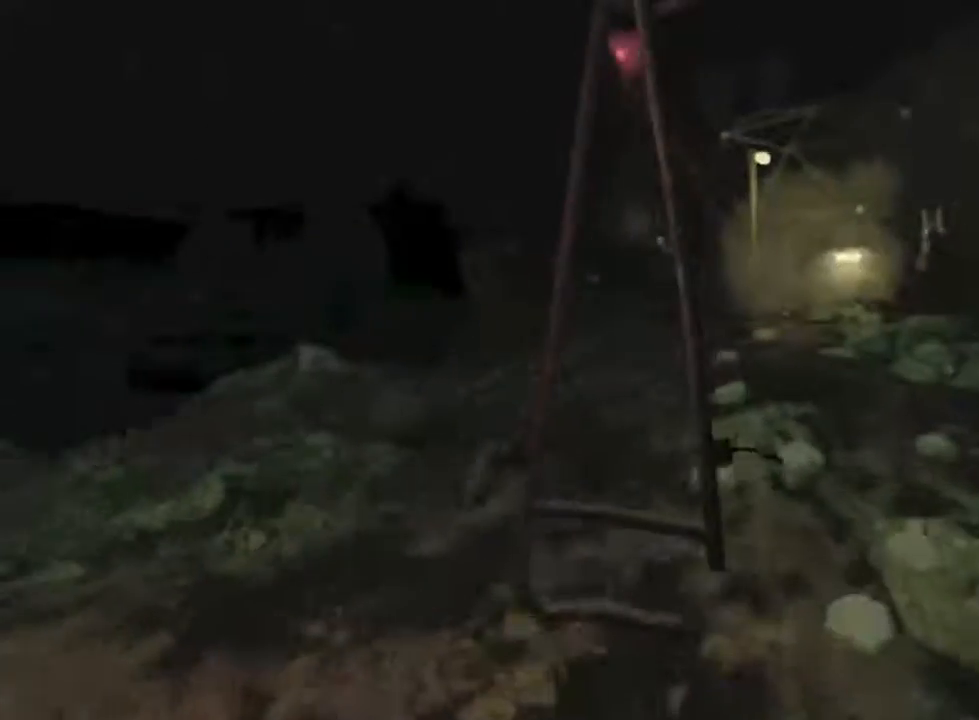
{"keys": ["shift", "w"], "mouse": ["left", "wheel_up"], "events": [[133, "mouse_wheel_up", "down"], [266, "mouse_wheel_up", "up"], [500, "mouse_wheel_up", "down"]]}
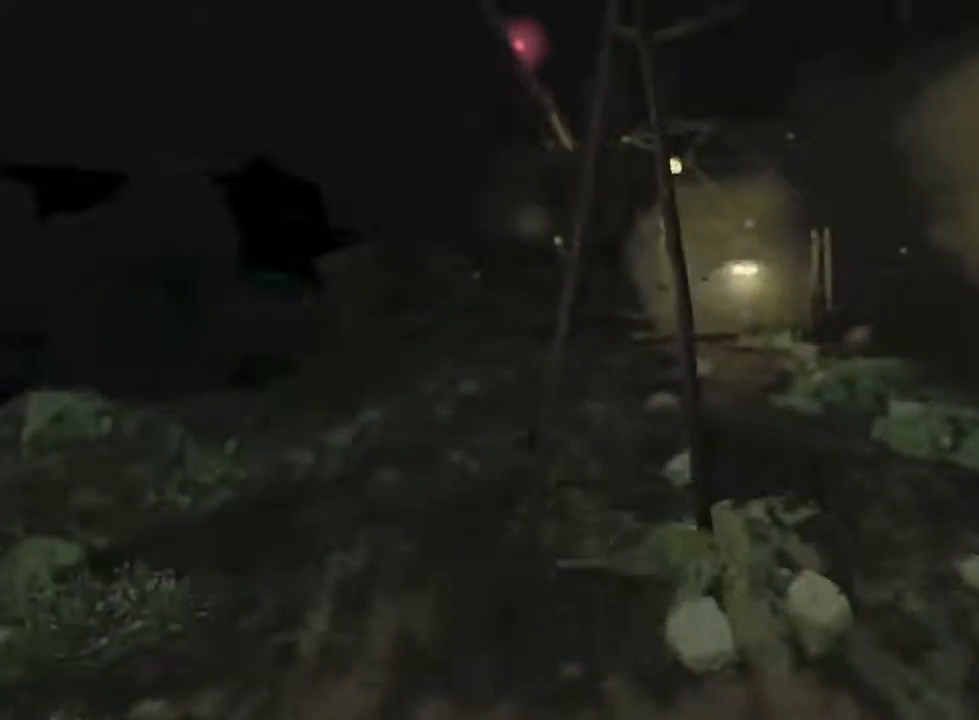
{"keys": ["shift", "w"], "mouse": ["left", "wheel_up"], "events": [[233, "mouse_wheel_up", "up"], [500, "mouse_wheel_up", "down"]]}
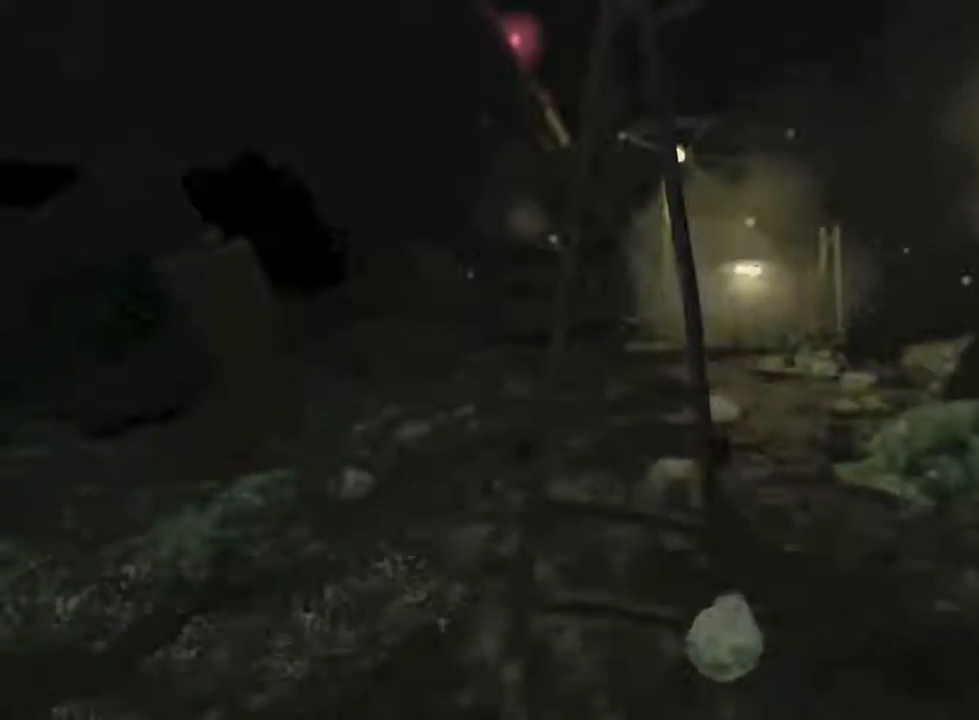
{"keys": ["shift", "w"], "mouse": ["left"], "events": [[166, "mouse_wheel_up", "up"]]}
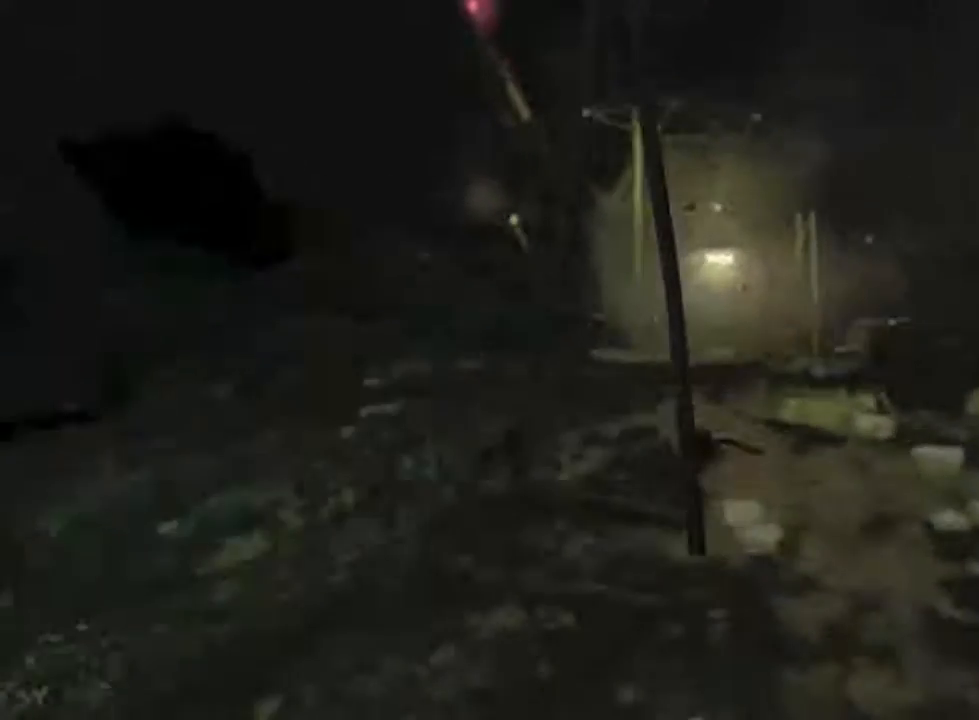
{"keys": ["shift", "w"], "mouse": ["left", "wheel_up"], "events": [[466, "mouse_wheel_up", "down"]]}
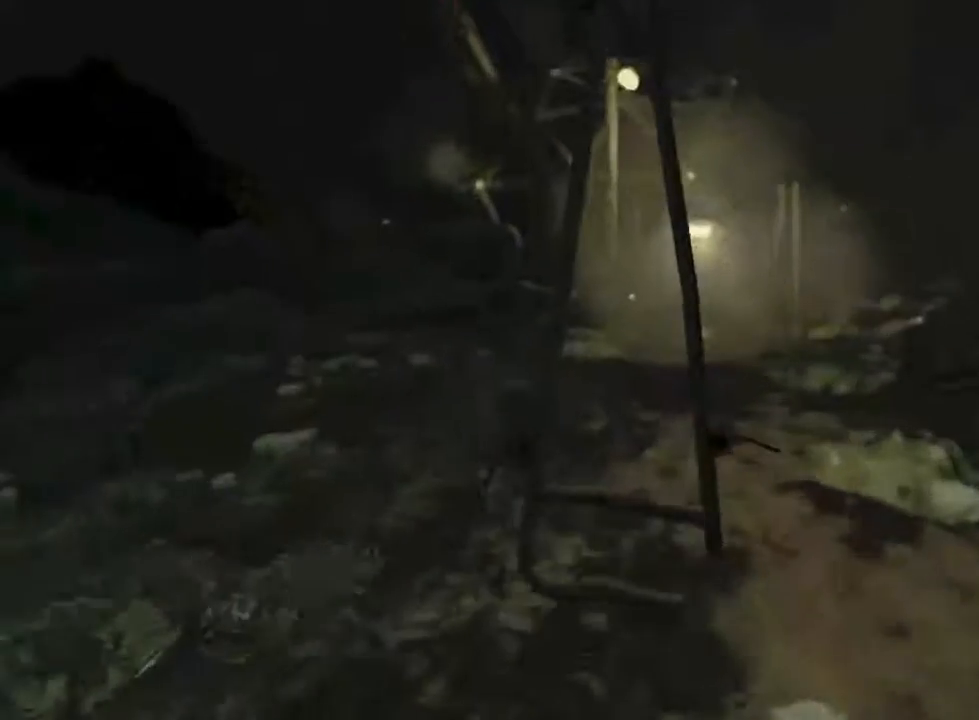
{"keys": ["shift", "w"], "mouse": ["left"], "events": [[33, "mouse_wheel_up", "up"]]}
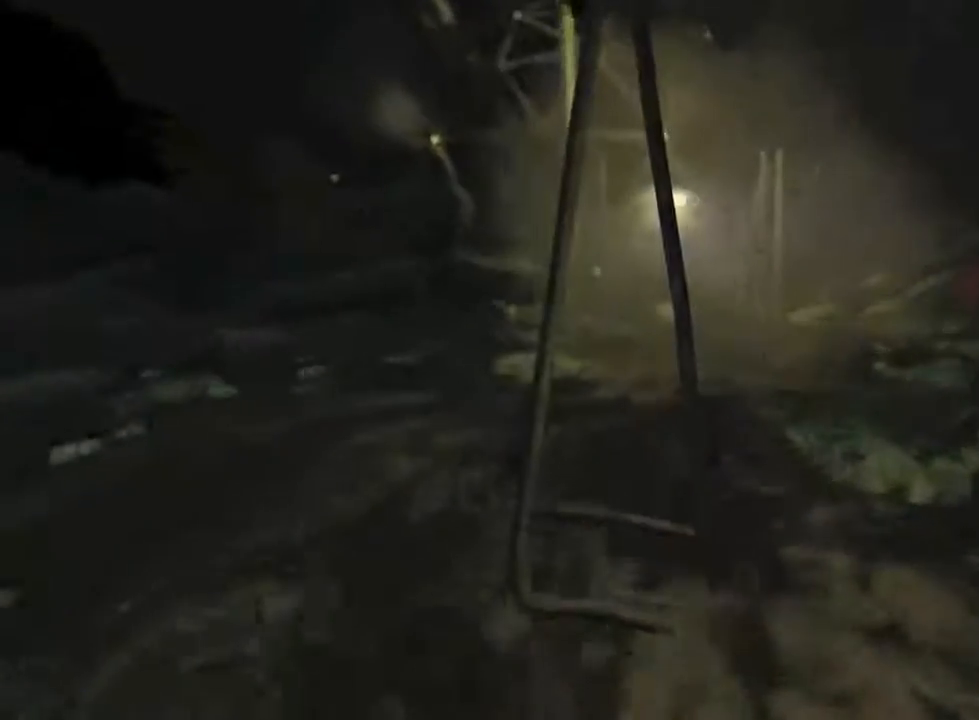
{"keys": ["shift", "w"], "mouse": ["left"], "events": []}
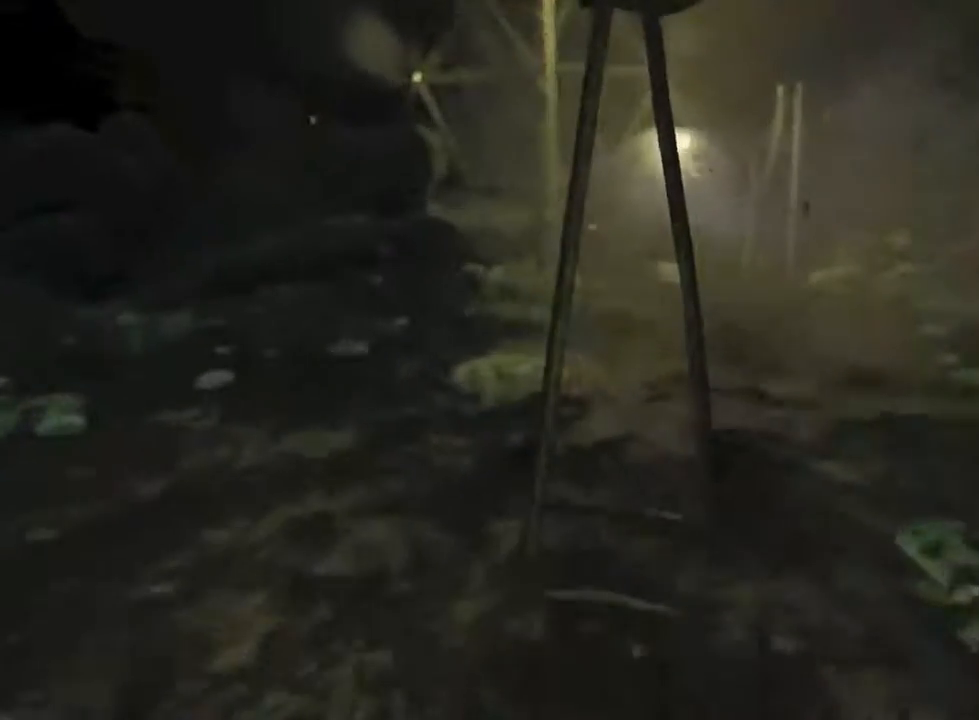
{"keys": ["shift", "w"], "mouse": ["left"], "events": [[100, "mouse_wheel_up", "down"], [166, "mouse_wheel_up", "up"], [233, "mouse_wheel_up", "down"], [266, "mouse_wheel_up", "up"]]}
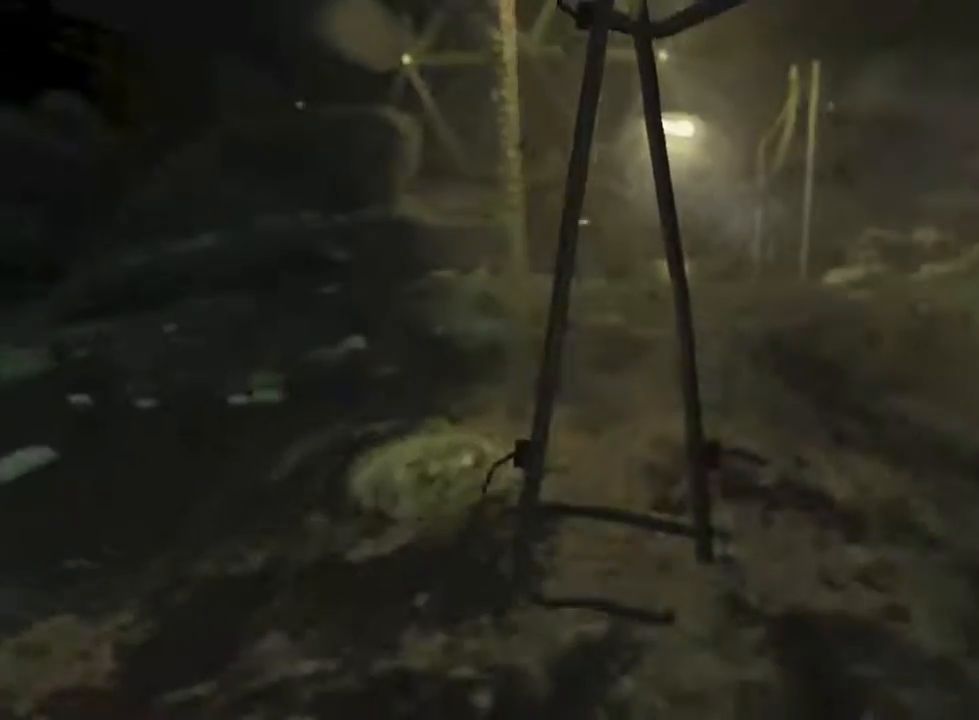
{"keys": ["shift", "w"], "mouse": ["left"], "events": []}
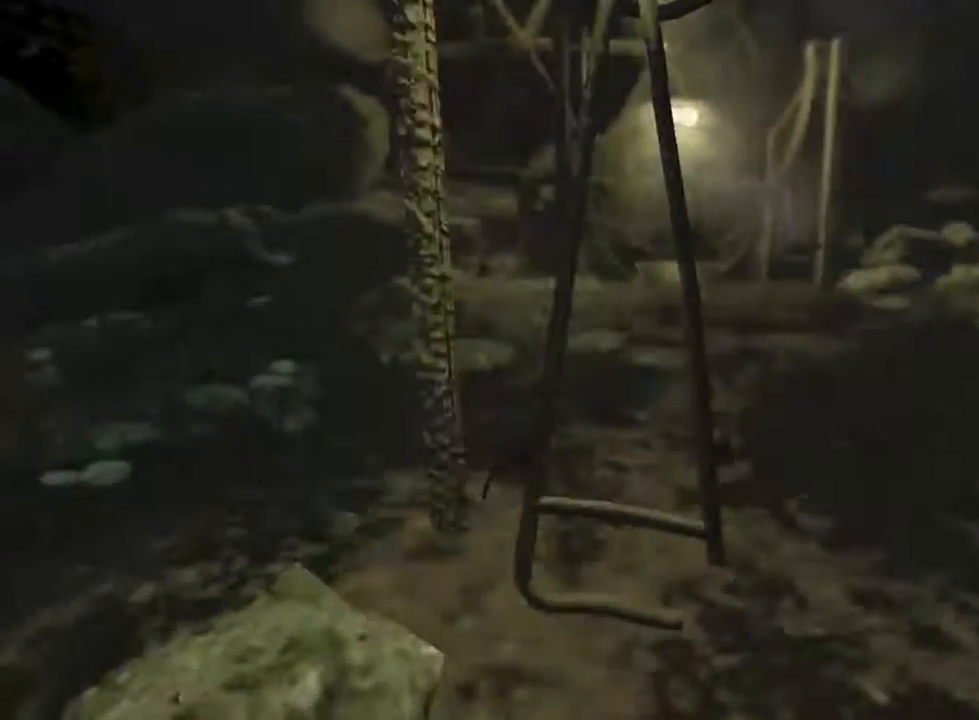
{"keys": ["shift", "w"], "mouse": ["left"], "events": []}
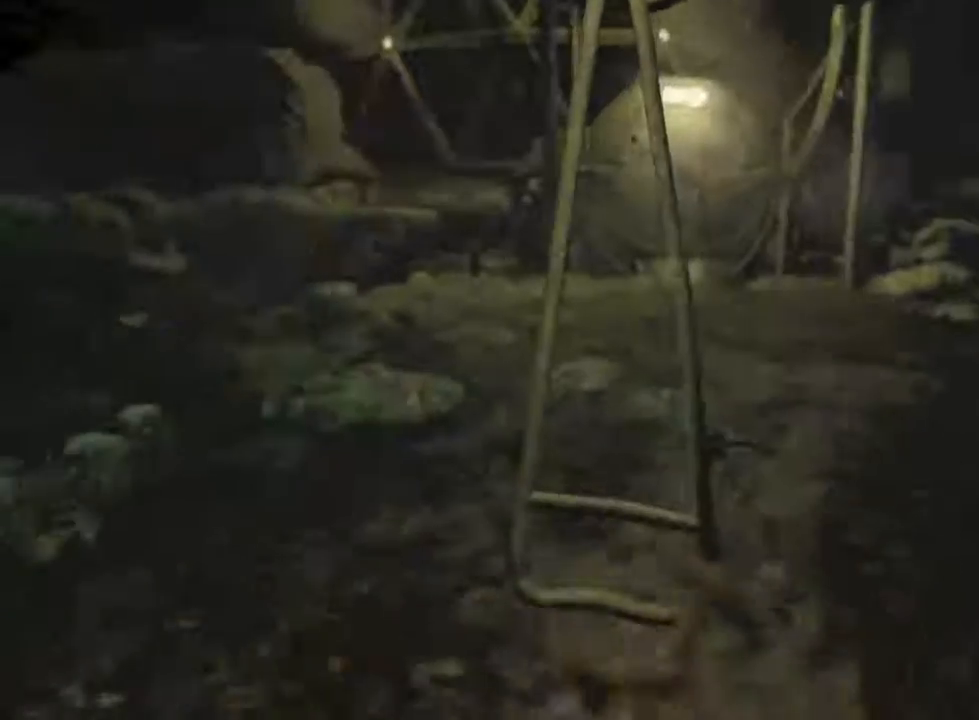
{"keys": ["shift", "w"], "mouse": ["left"], "events": [[333, "mouse_wheel_up", "down"], [433, "mouse_wheel_up", "up"]]}
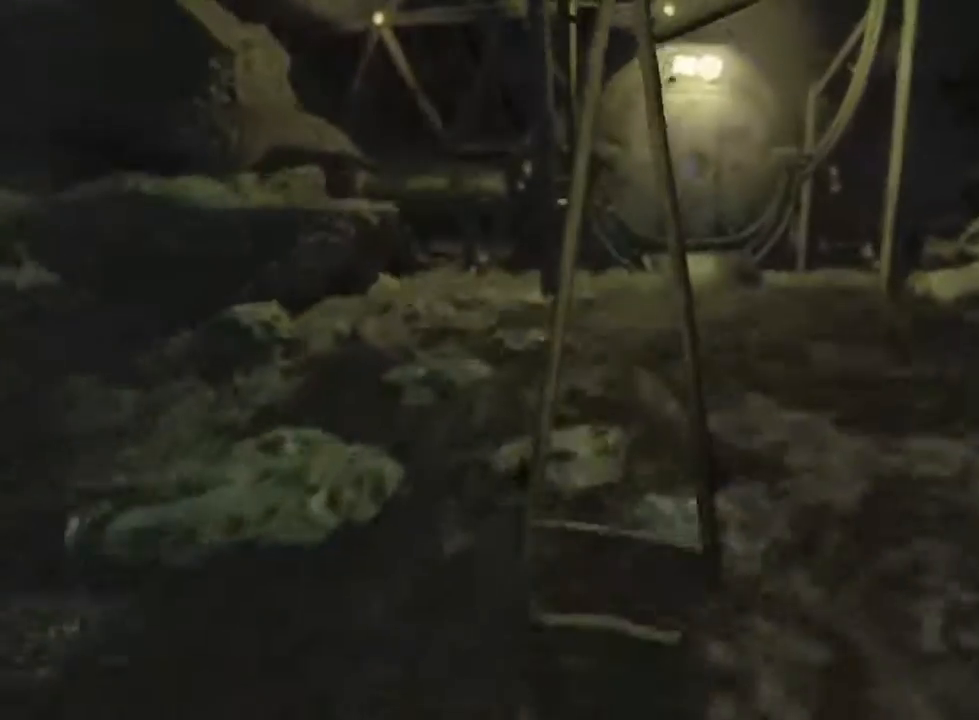
{"keys": ["shift", "w"], "mouse": ["left"], "events": []}
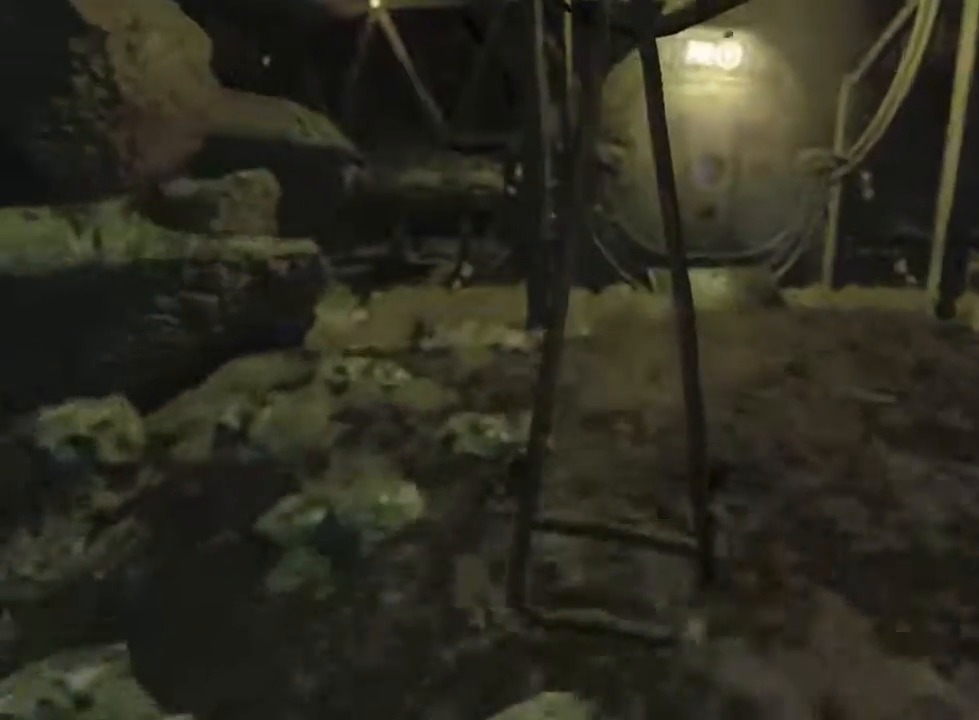
{"keys": ["shift", "w"], "mouse": ["left"], "events": []}
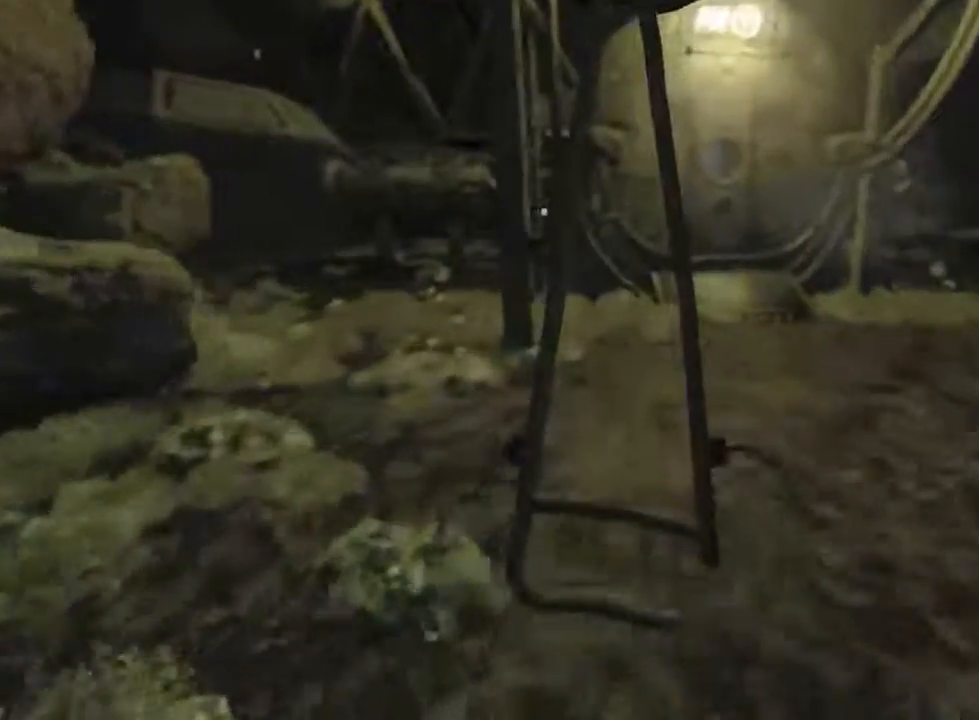
{"keys": ["shift", "w"], "mouse": ["left"], "events": []}
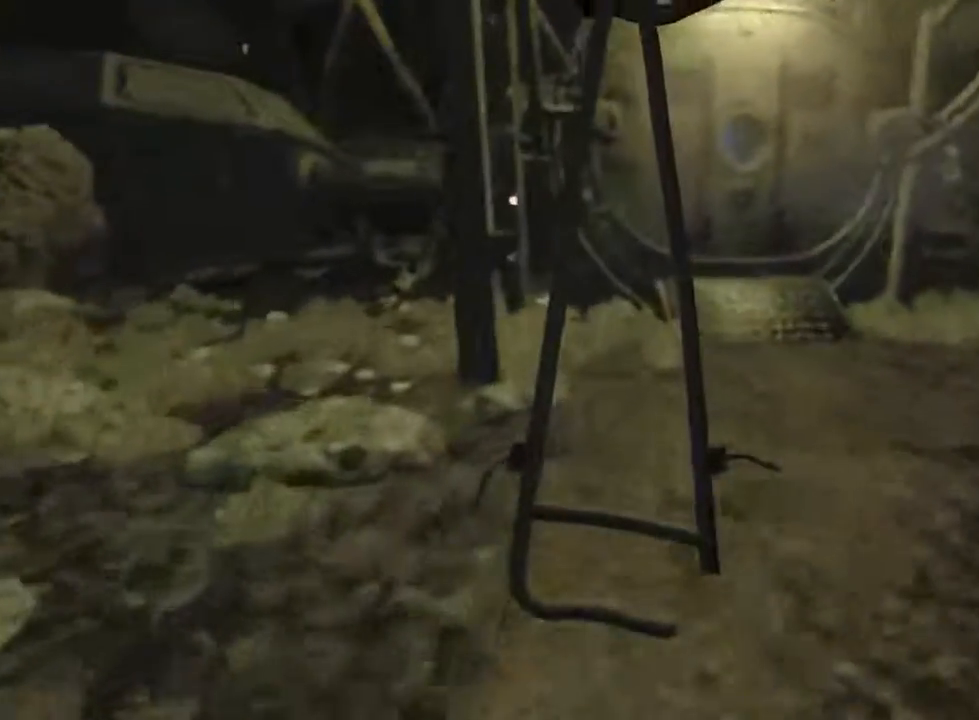
{"keys": ["shift", "w"], "mouse": ["left"], "events": []}
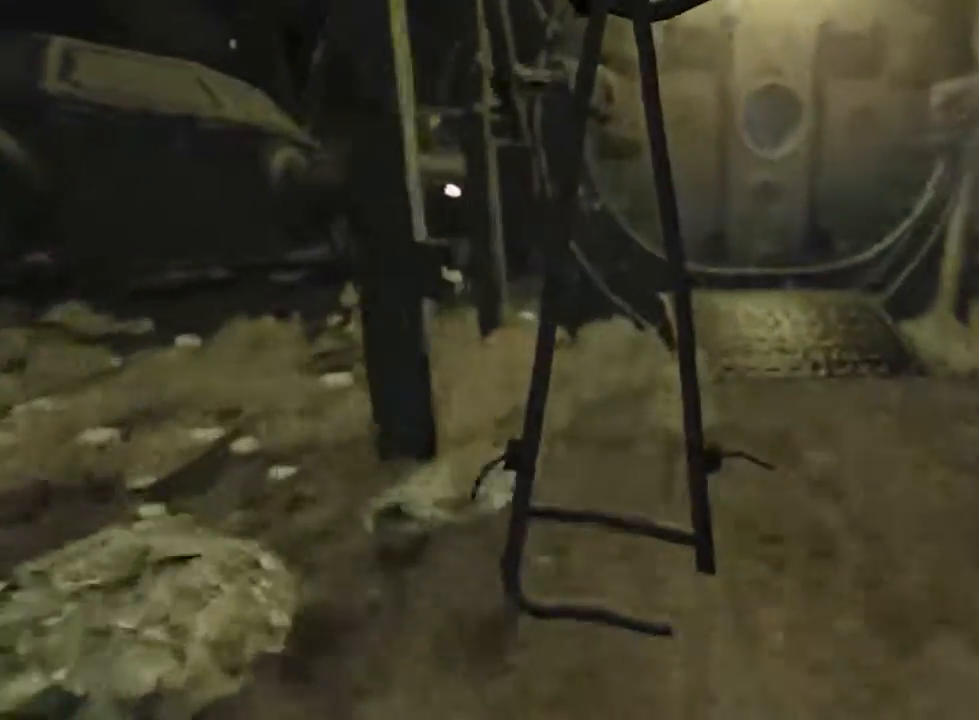
{"keys": ["shift", "w"], "mouse": [], "events": [[300, "mouse_left", "up"]]}
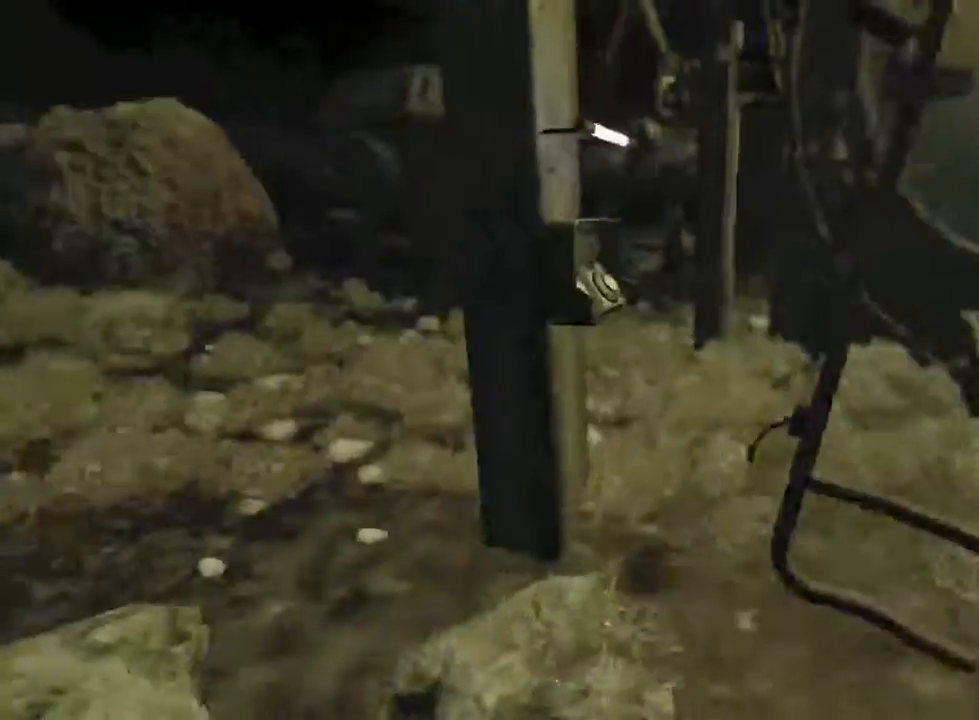
{"keys": [], "mouse": [], "events": [[266, "w", "up"], [300, "shift", "up"], [400, "mouse_left", "down"], [500, "mouse_left", "up"]]}
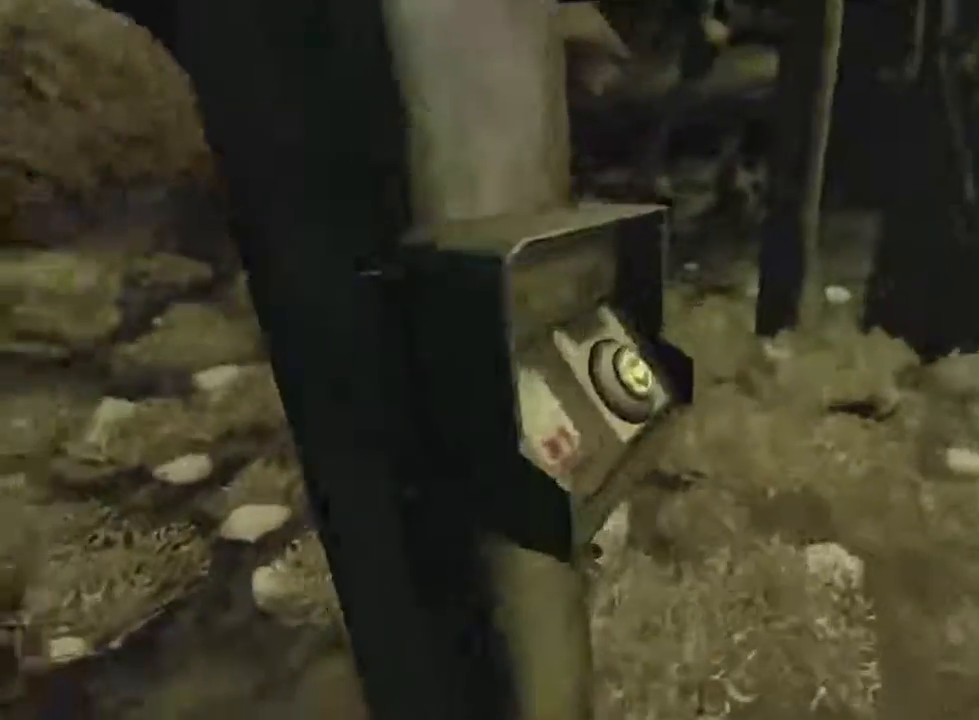
{"keys": ["shift", "w"], "mouse": [], "events": [[100, "mouse_left", "down"], [200, "mouse_left", "up"], [266, "w", "down"], [333, "shift", "down"]]}
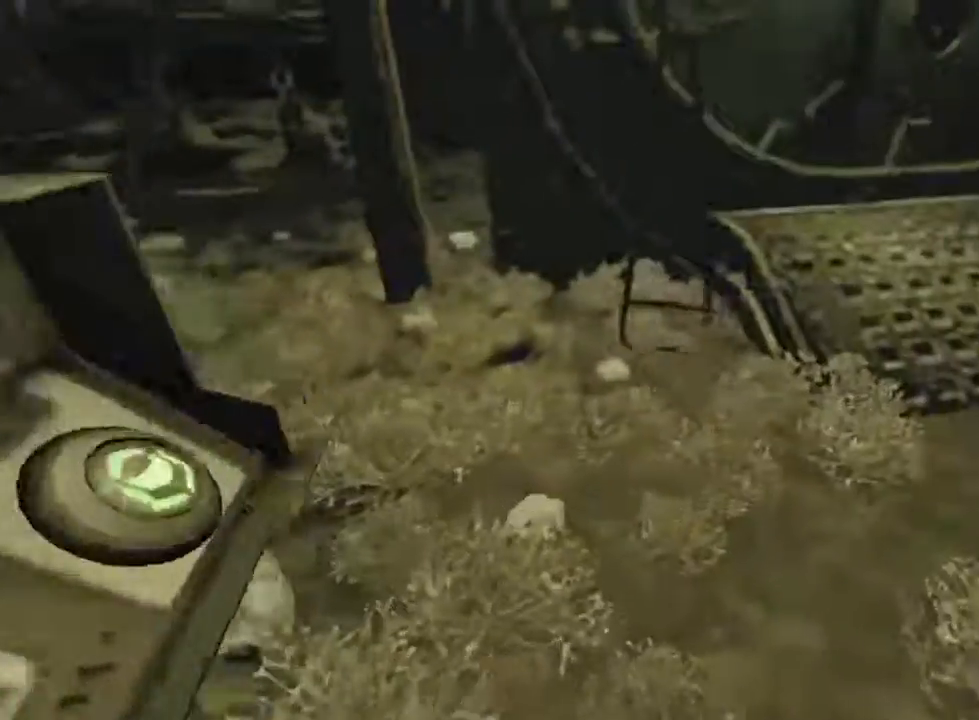
{"keys": ["shift", "w"], "mouse": [], "events": []}